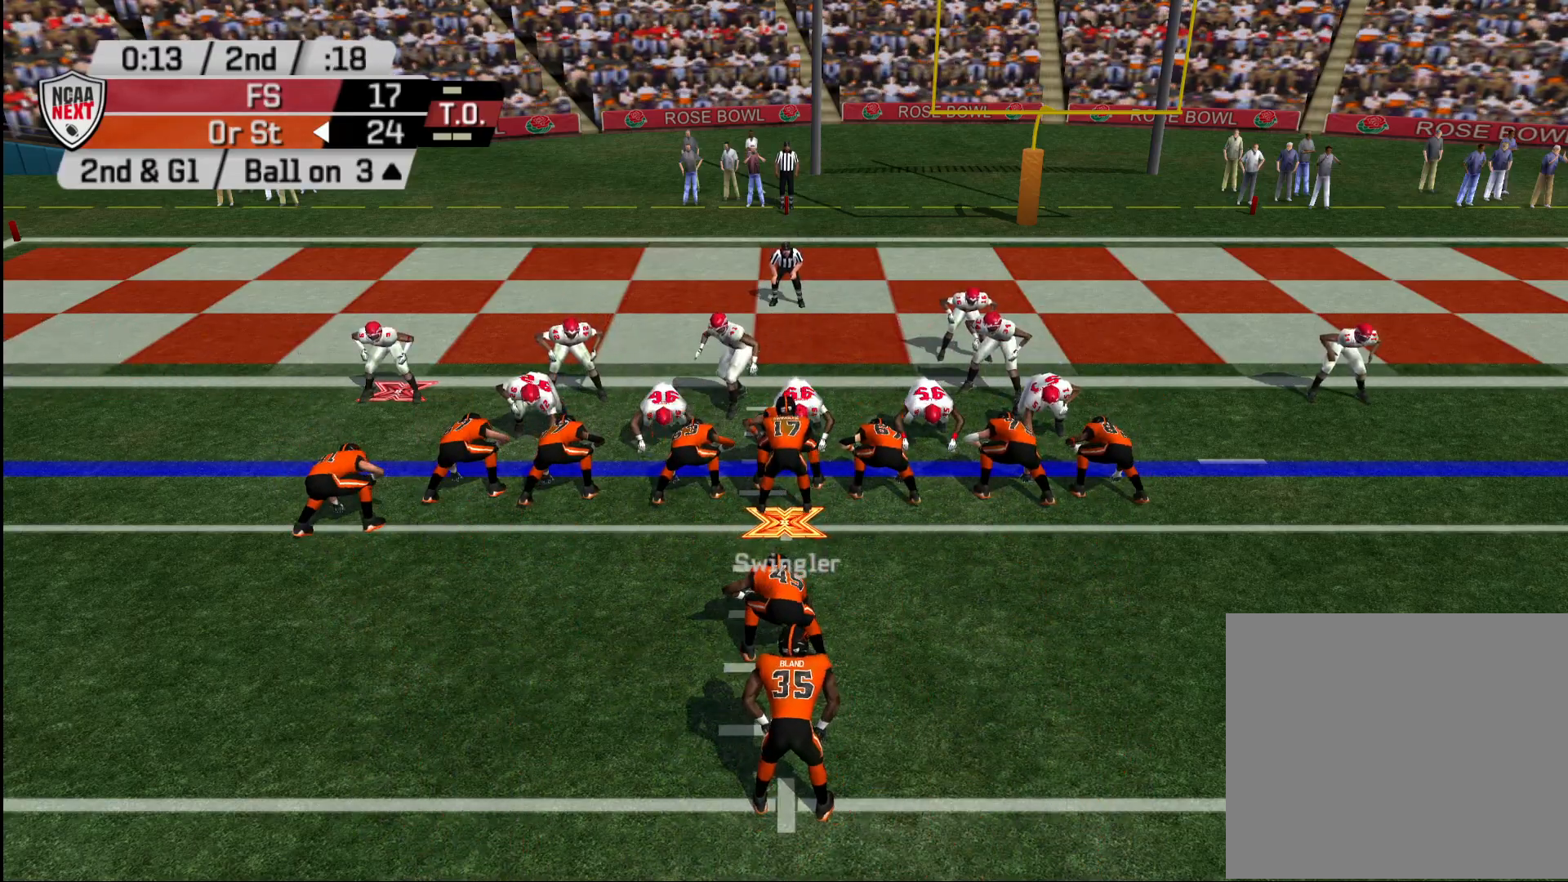
Gameplay with a controller (PlayStation layout); each line is a JSON object with the inputs held at the frame after it. "events" lists button and stick changes between this image and that frame as [ms after this image, input, new state], when the widget could be followed in between.
{"buttons": [], "left_stick": "left", "right_stick": "center", "events": [[67, "CROSS", "down"], [167, "CROSS", "up"], [167, "left_stick", "left"]]}
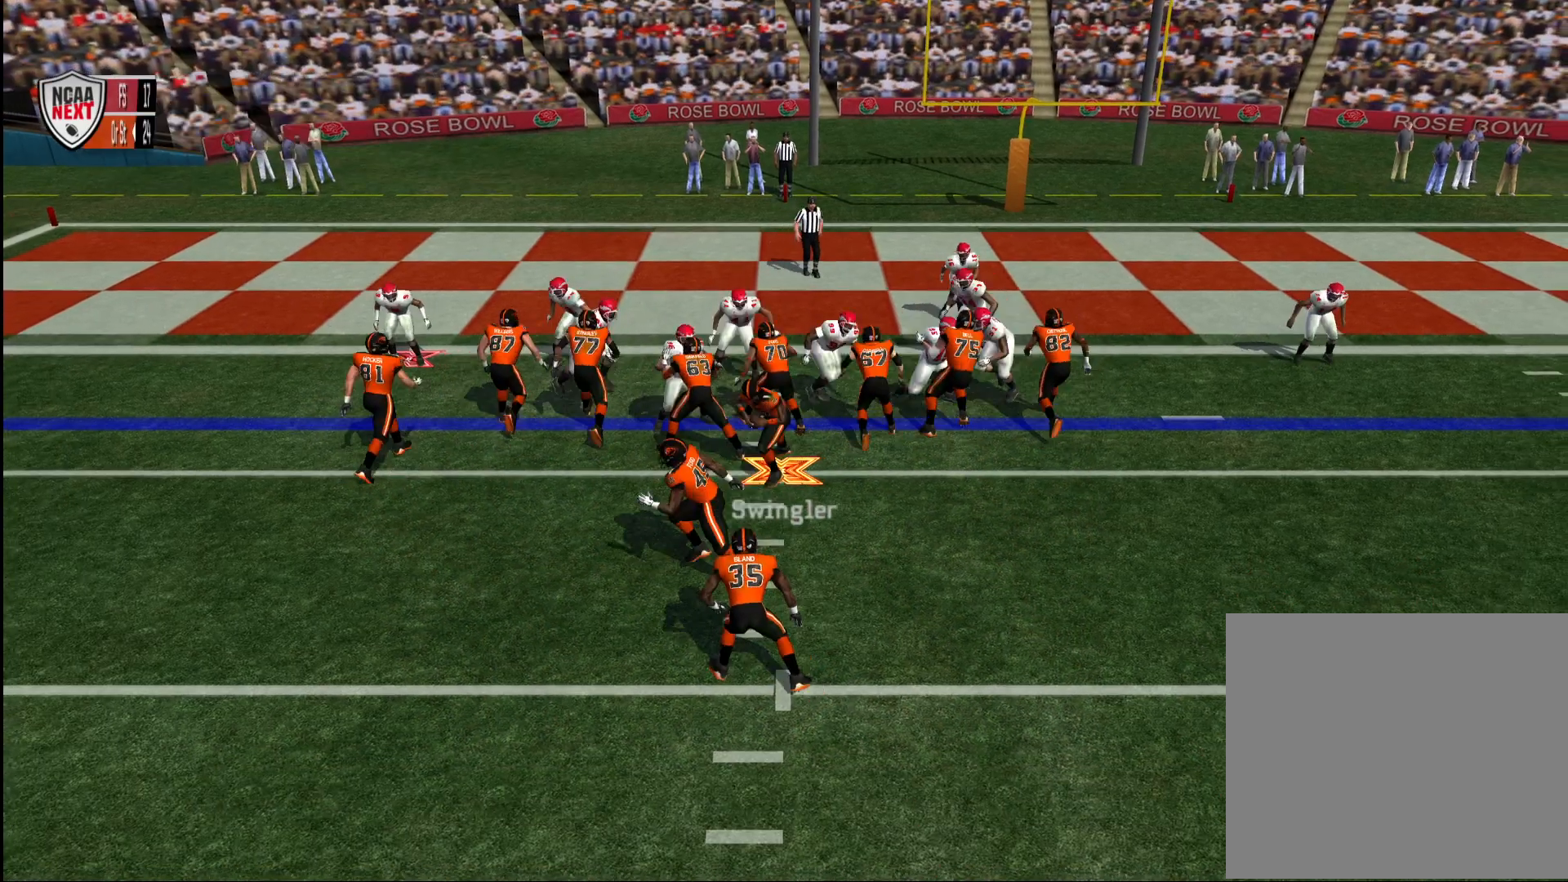
{"buttons": [], "left_stick": "left", "right_stick": "center", "events": []}
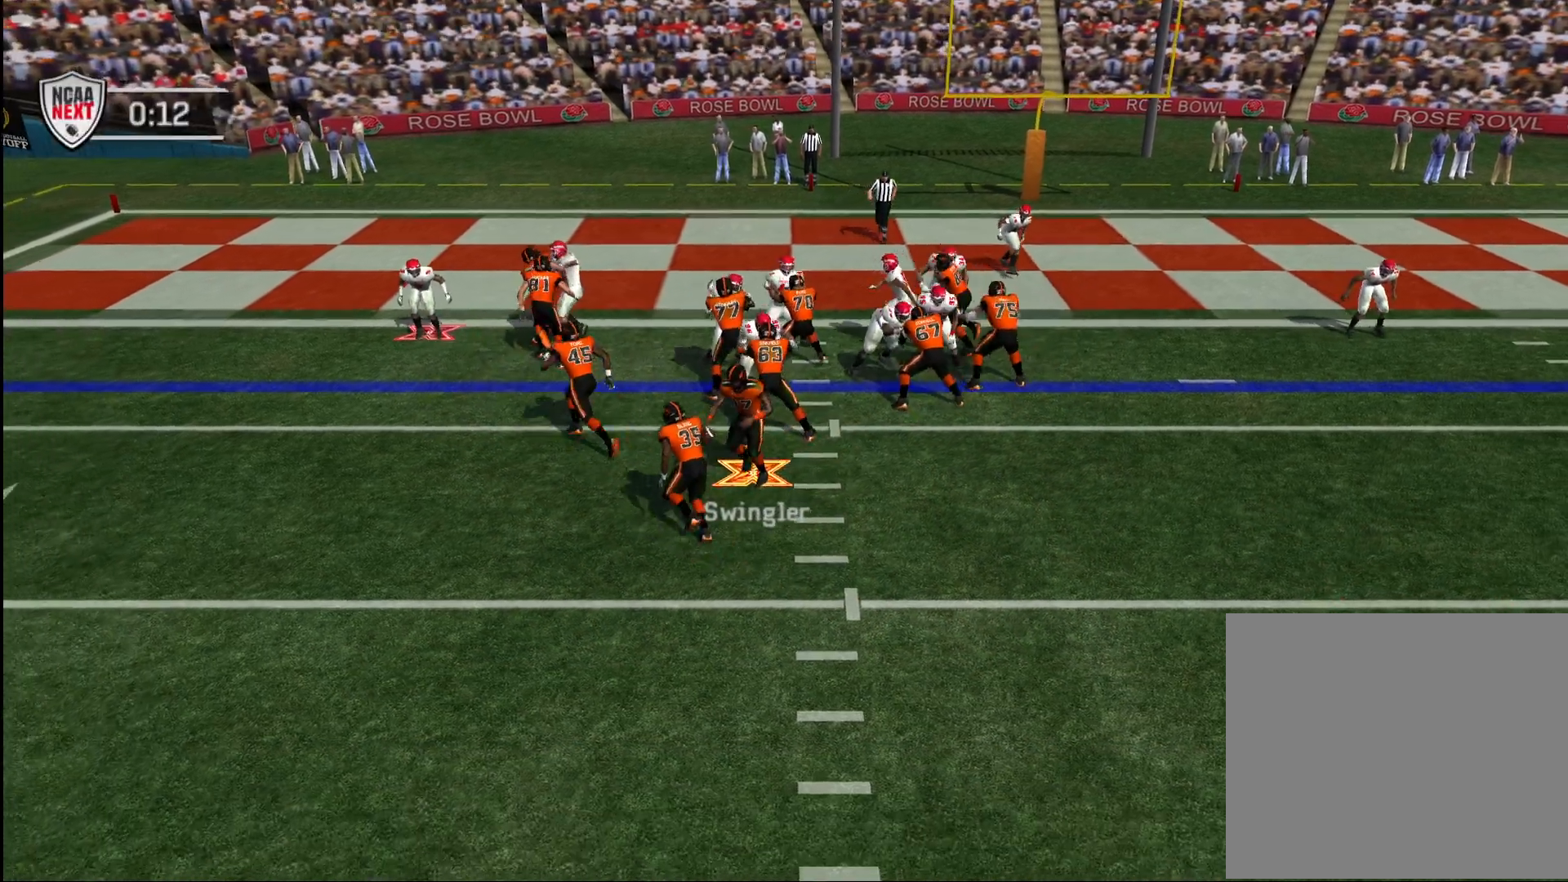
{"buttons": [], "left_stick": "up-left", "right_stick": "center", "events": [[17, "left_stick", "up-left"]]}
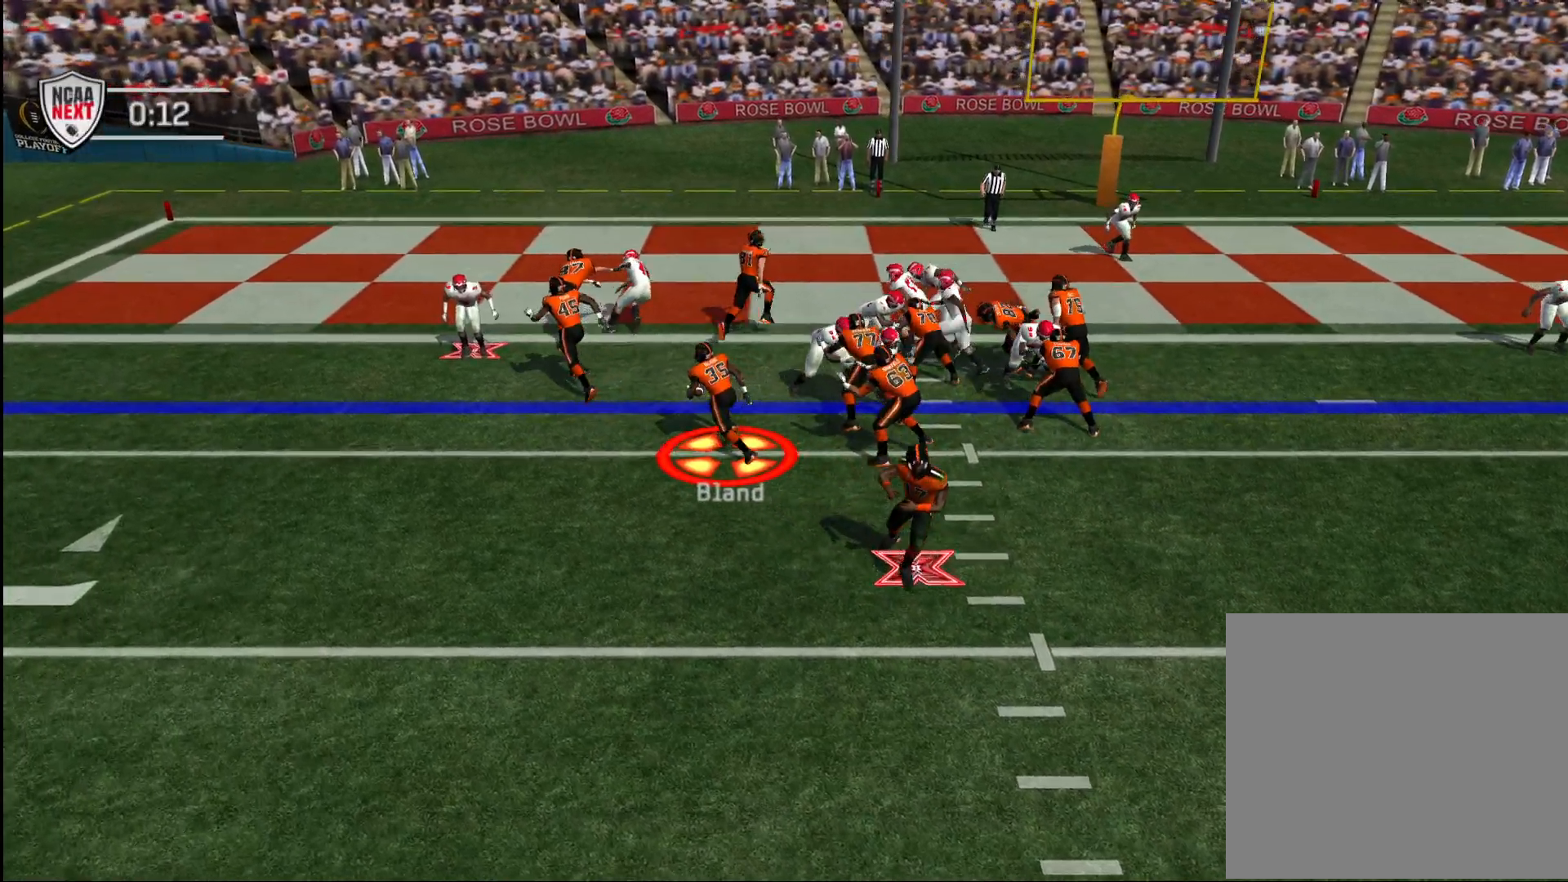
{"buttons": [], "left_stick": "up-left", "right_stick": "center", "events": [[217, "left_stick", "up"], [450, "left_stick", "up-left"]]}
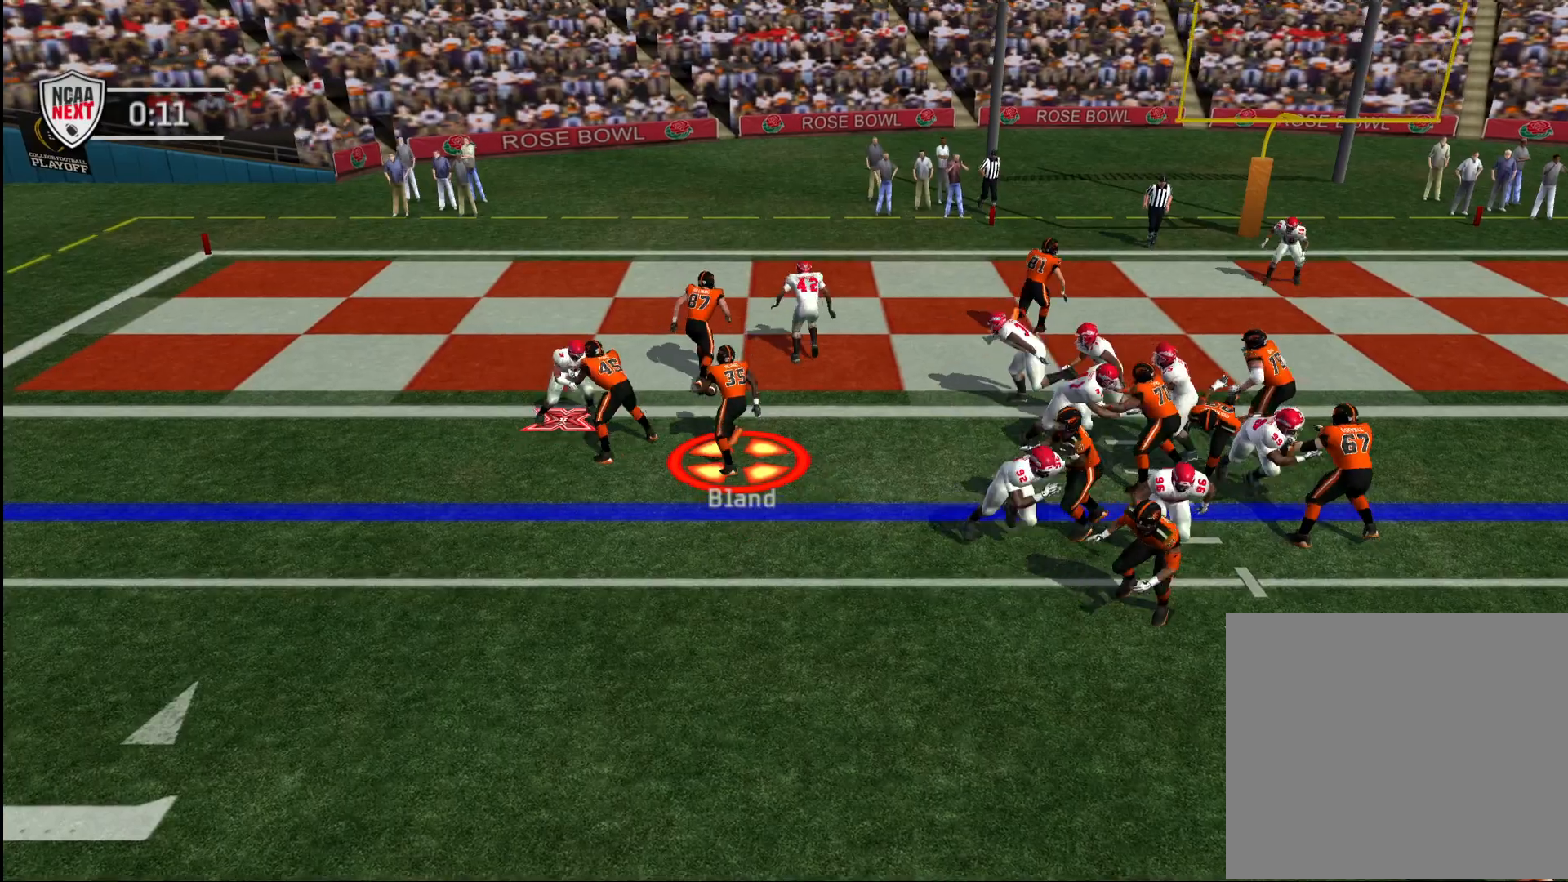
{"buttons": [], "left_stick": "up-left", "right_stick": "center", "events": []}
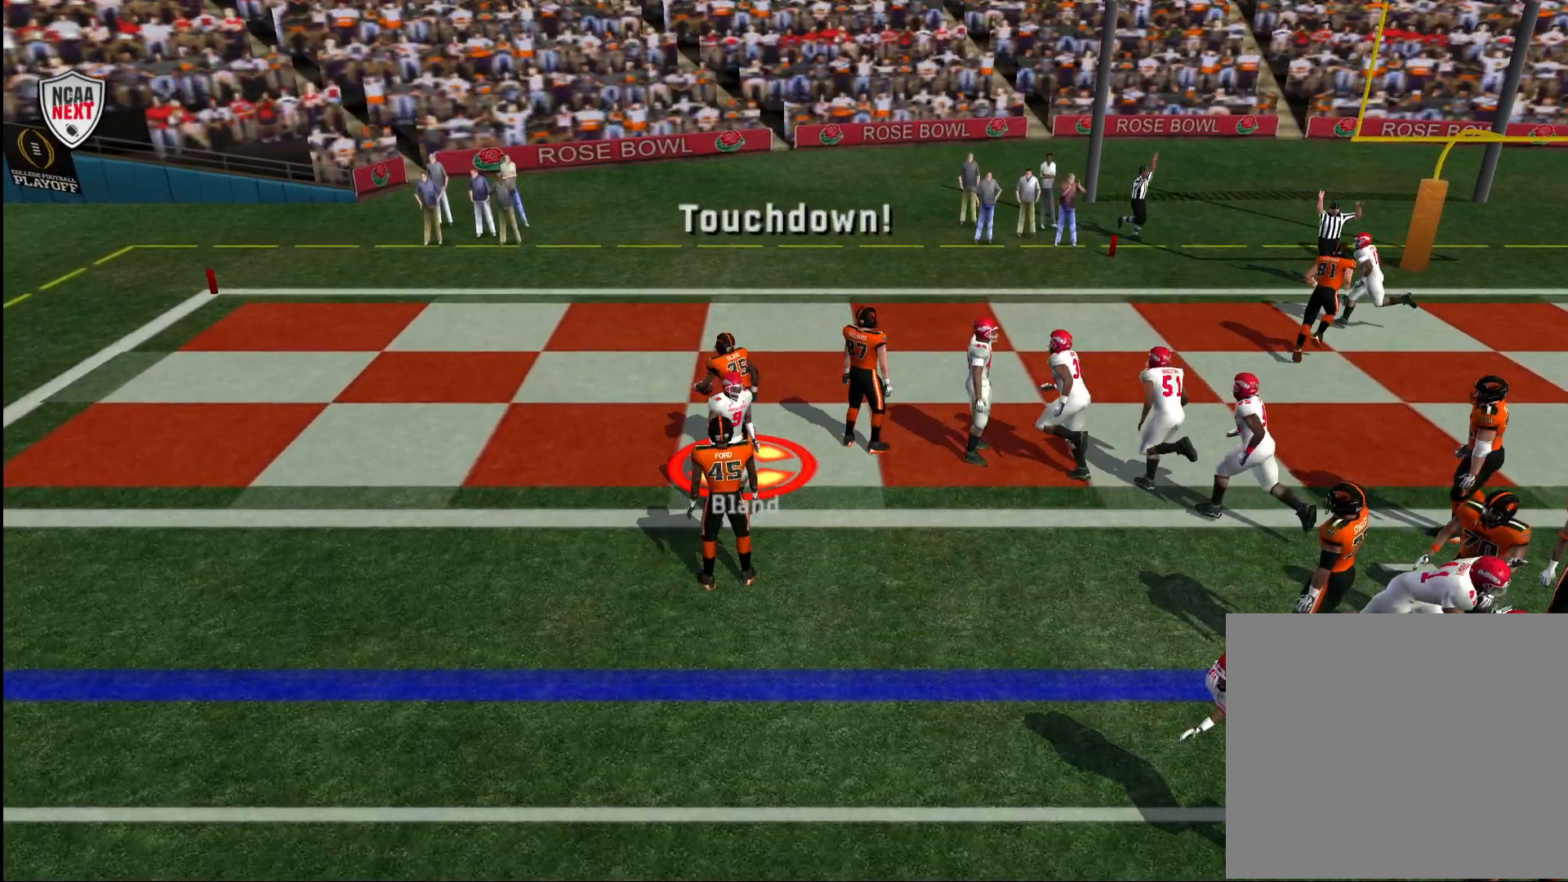
{"buttons": [], "left_stick": "up-left", "right_stick": "center", "events": []}
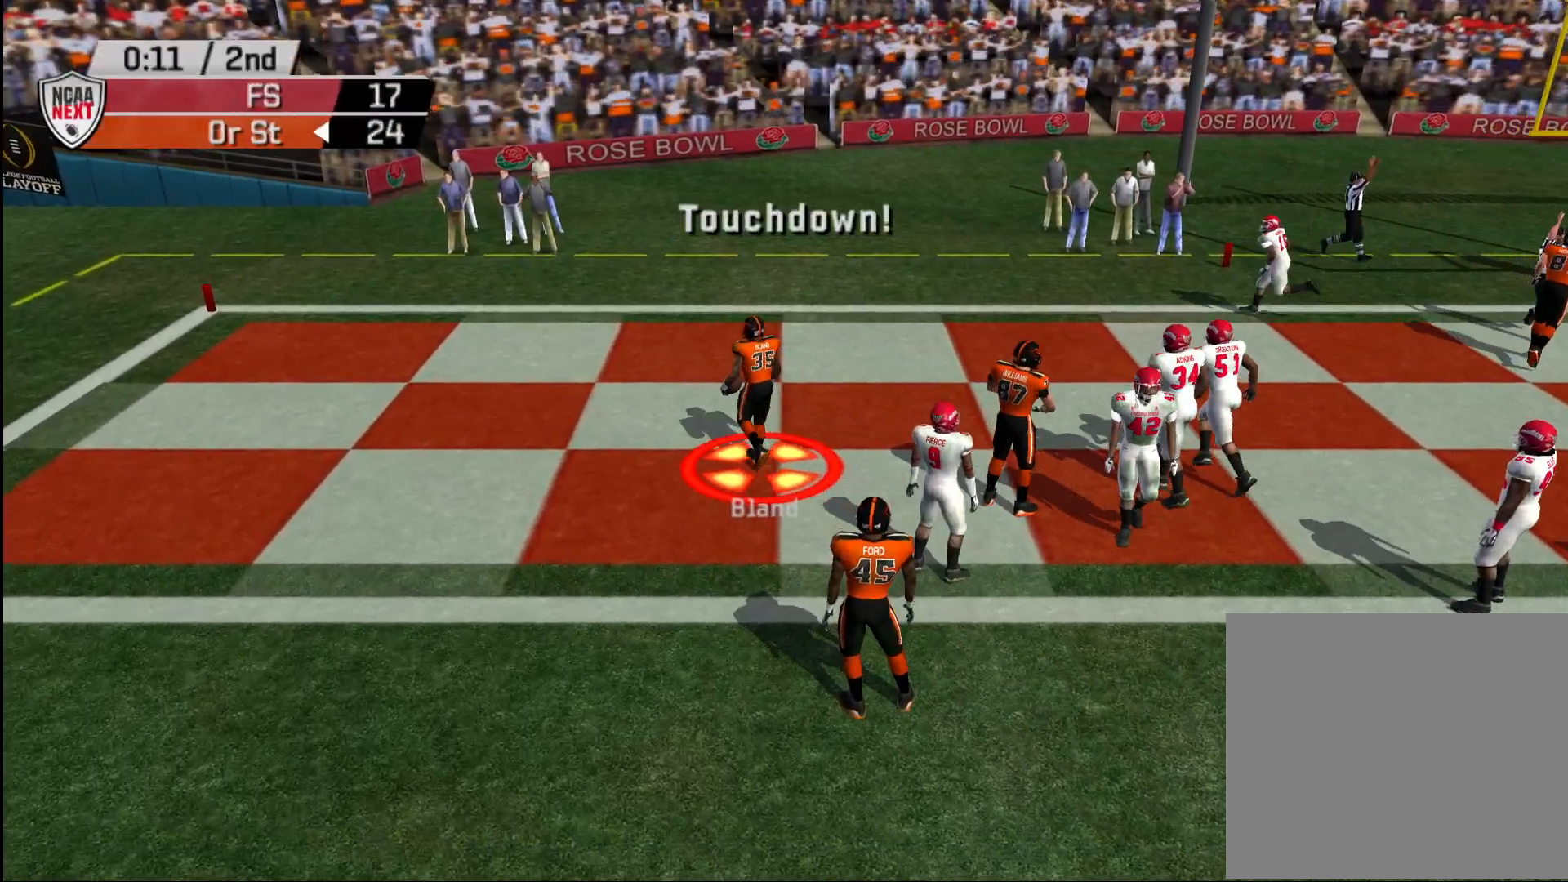
{"buttons": [], "left_stick": "center", "right_stick": "center", "events": [[83, "left_stick", "center"]]}
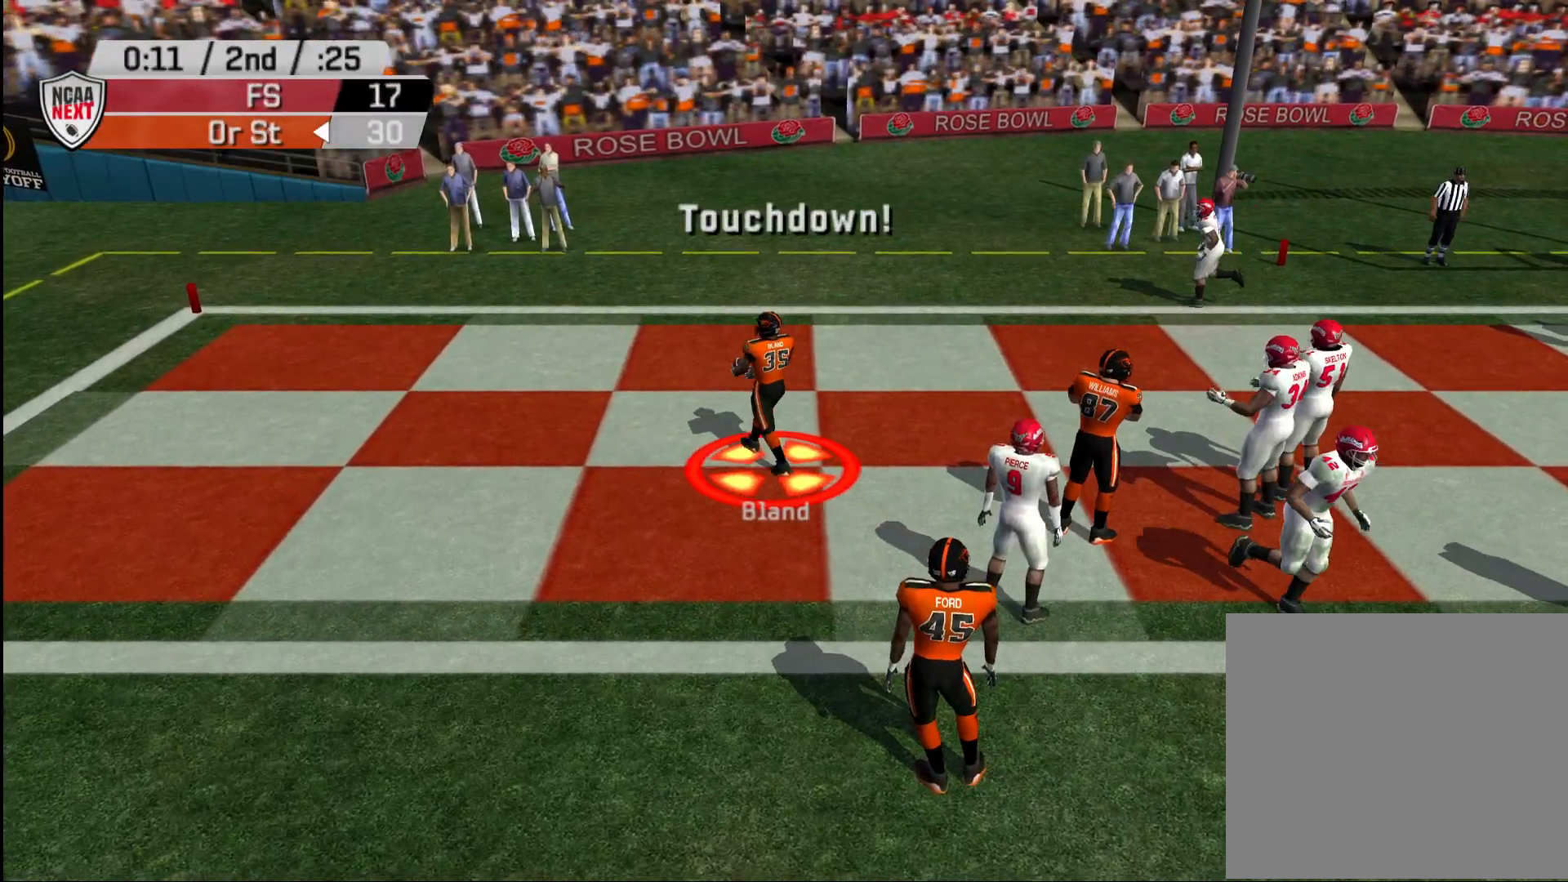
{"buttons": [], "left_stick": "center", "right_stick": "center", "events": []}
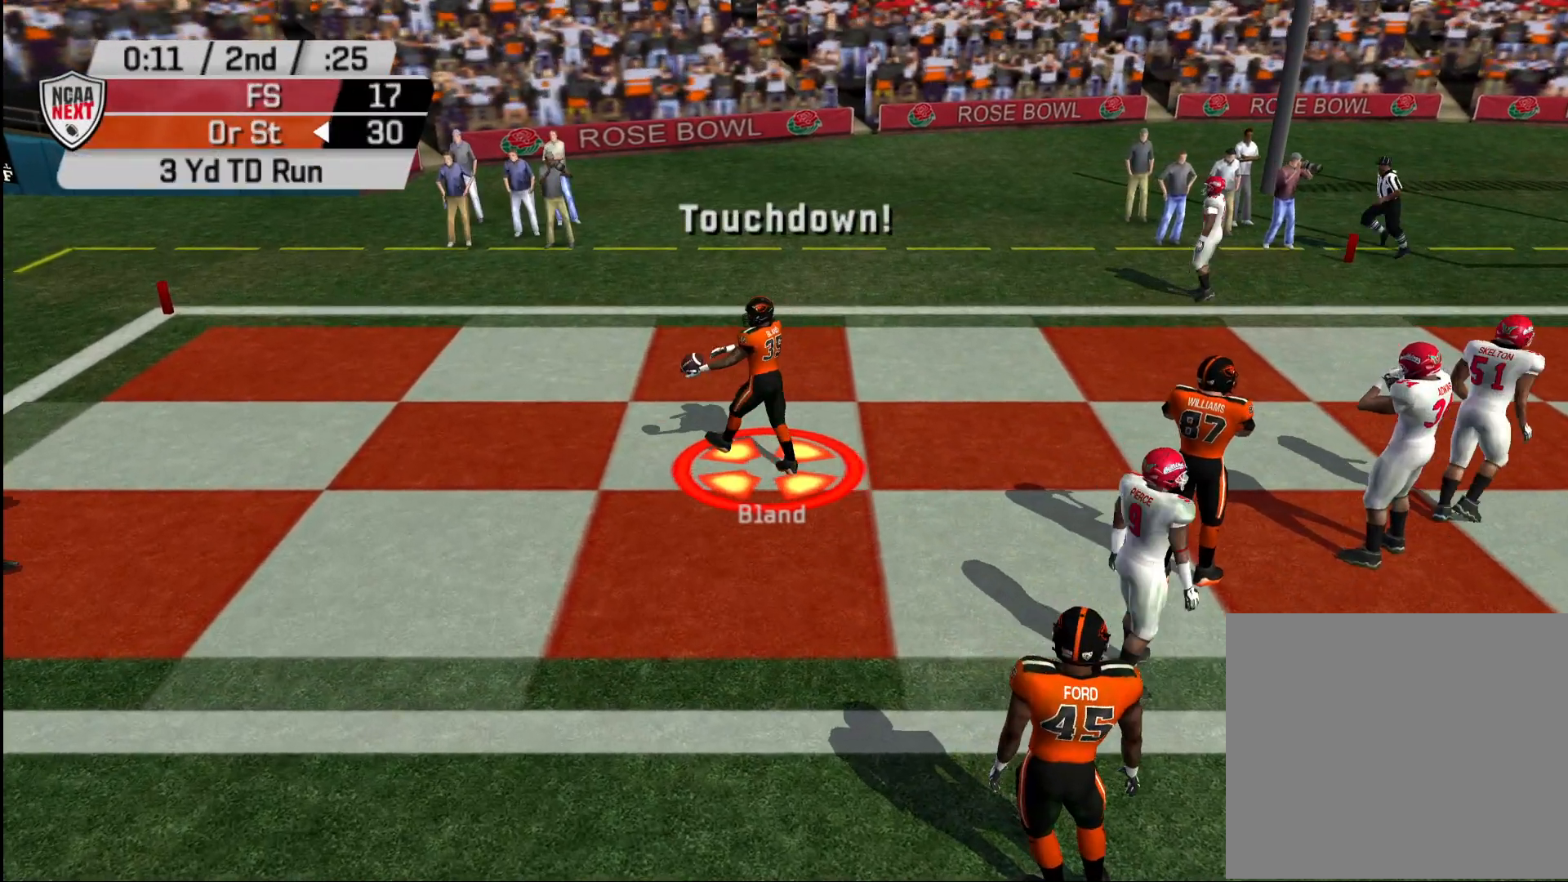
{"buttons": [], "left_stick": "center", "right_stick": "center", "events": []}
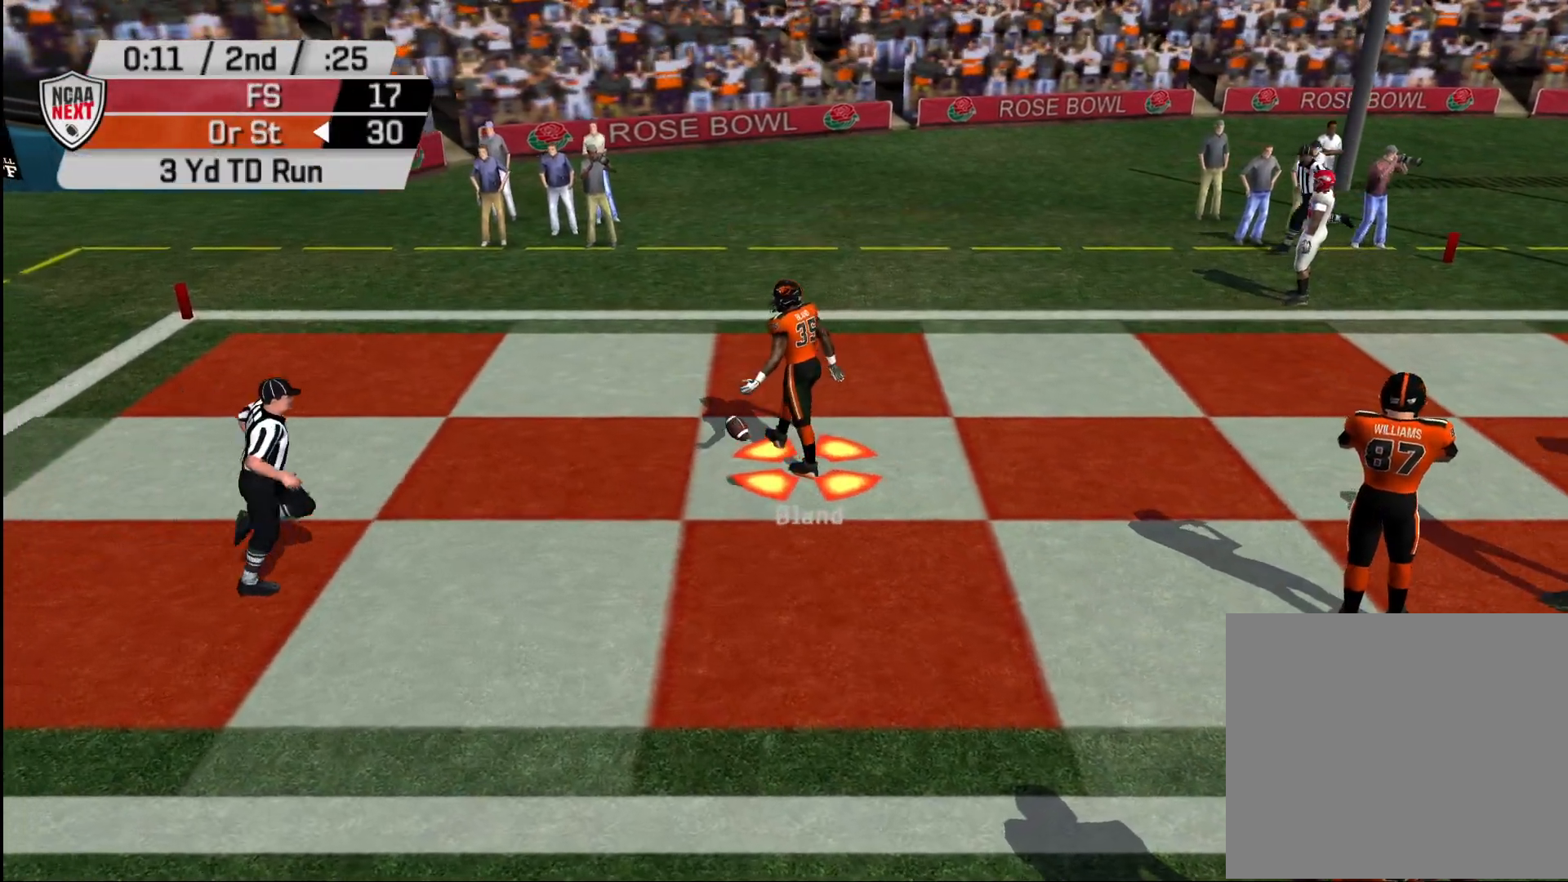
{"buttons": [], "left_stick": "center", "right_stick": "center", "events": []}
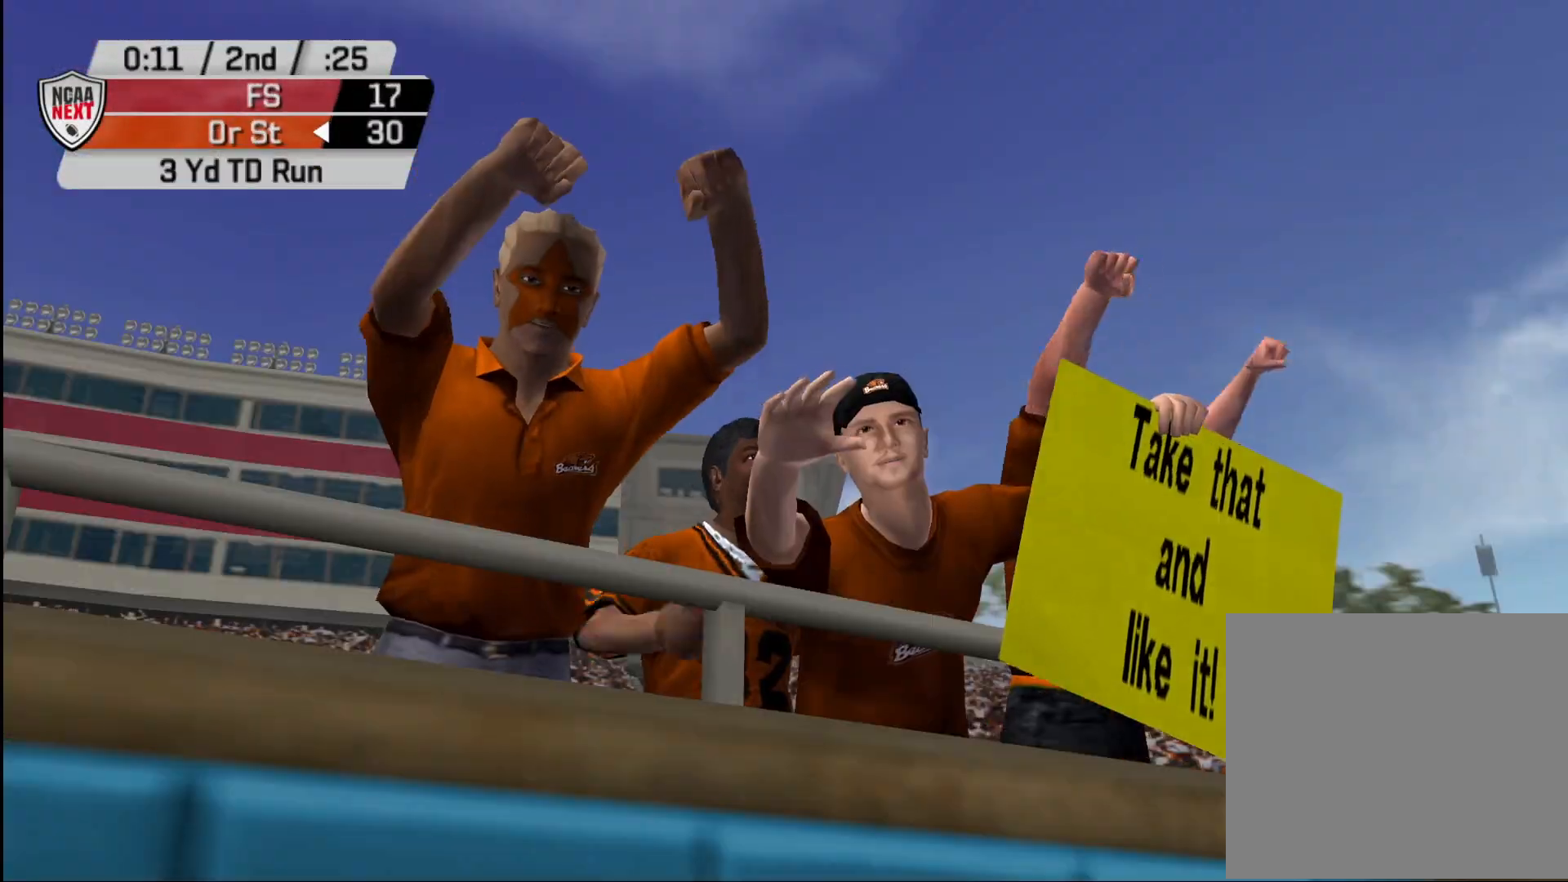
{"buttons": [], "left_stick": "center", "right_stick": "center", "events": []}
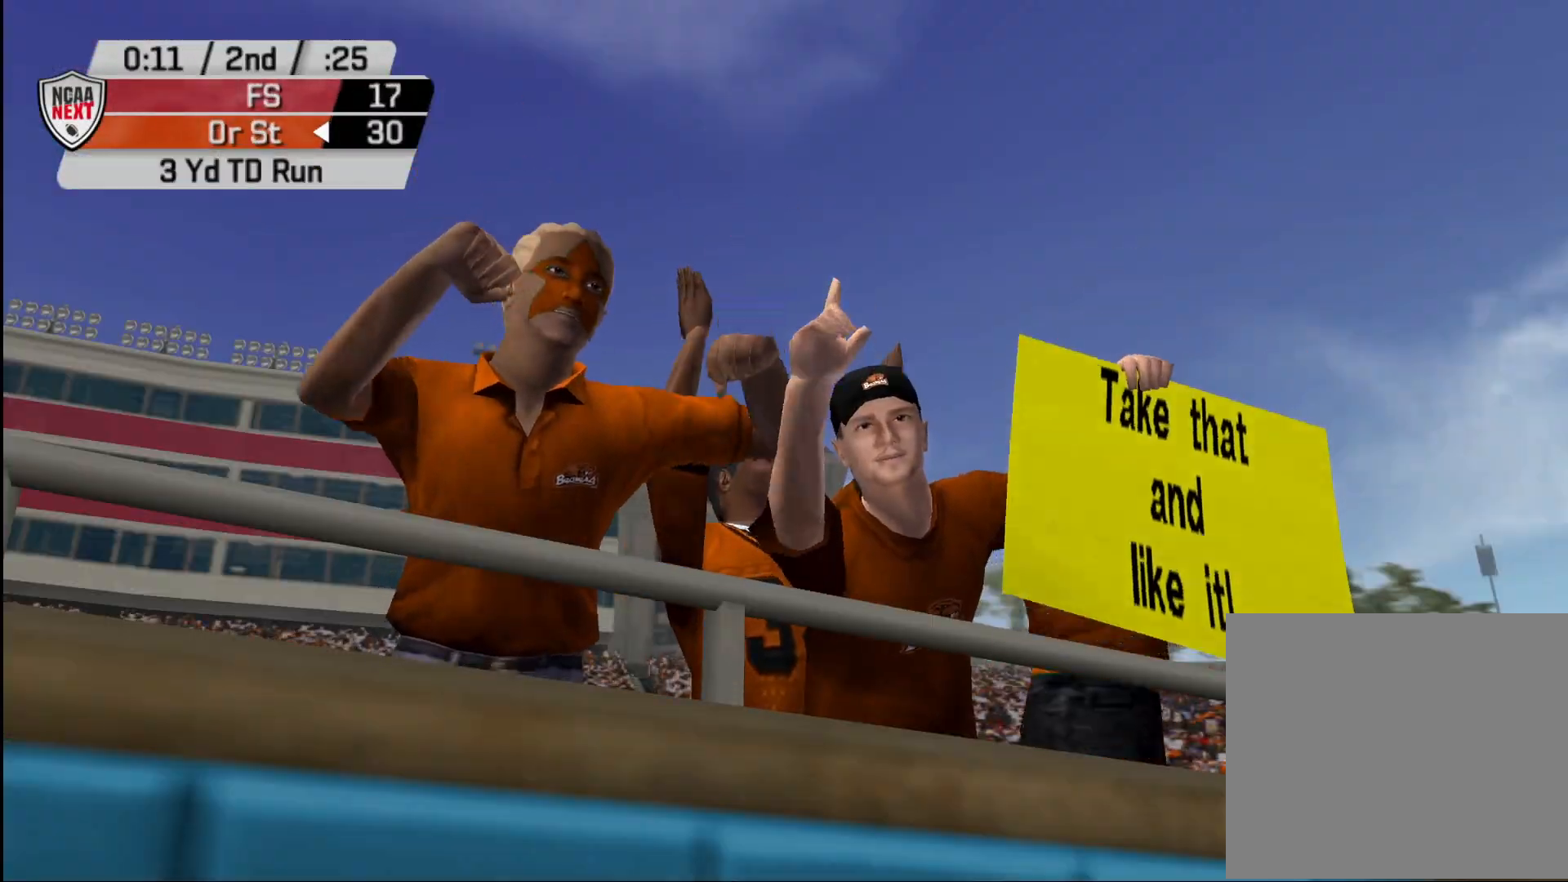
{"buttons": [], "left_stick": "center", "right_stick": "center", "events": []}
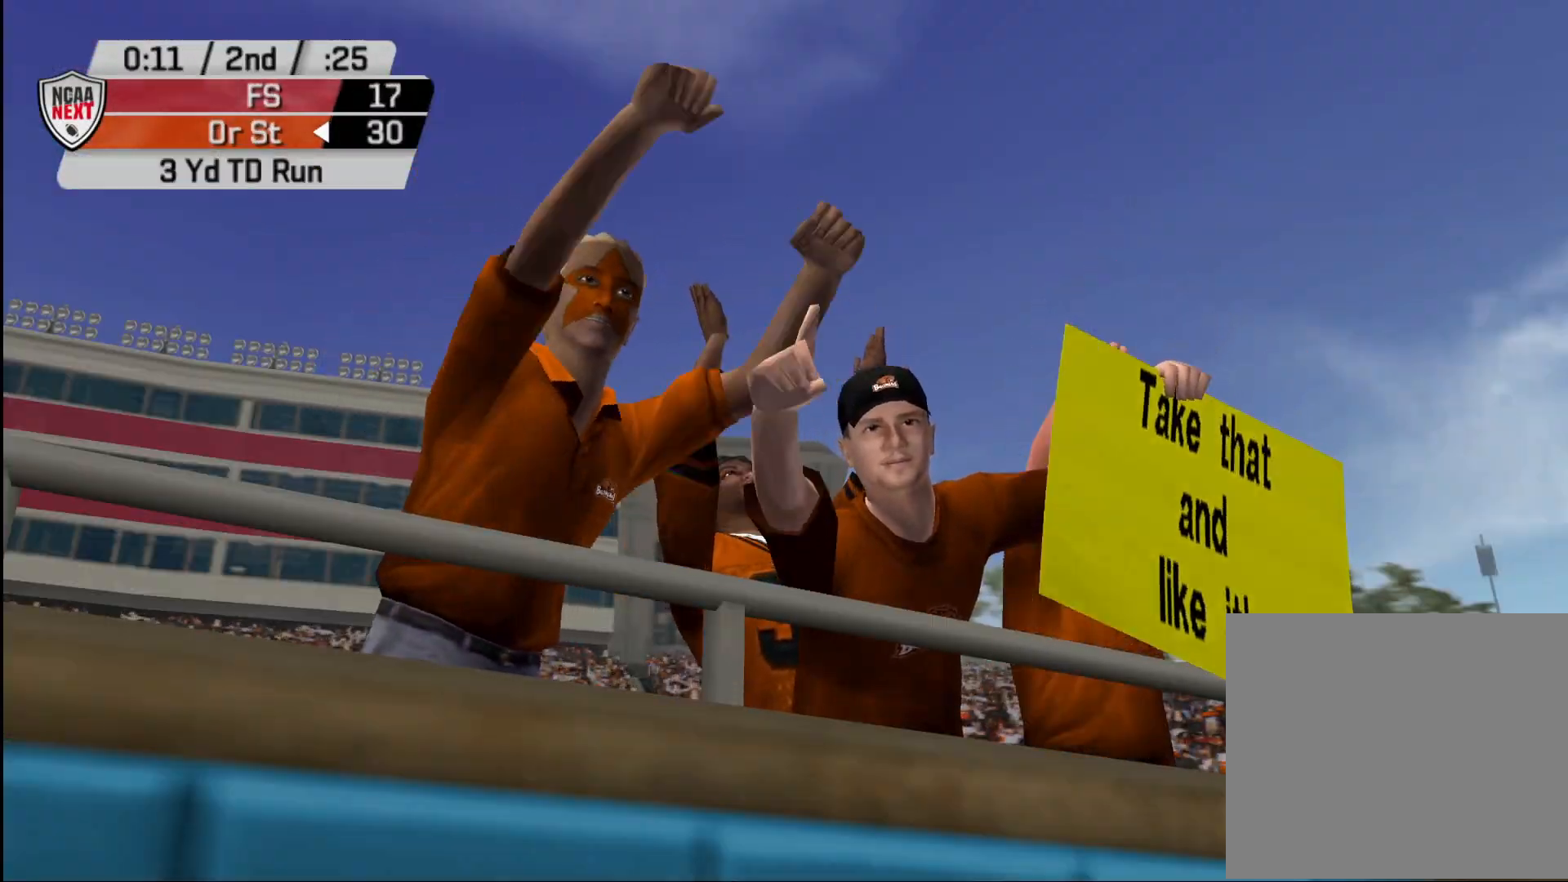
{"buttons": [], "left_stick": "center", "right_stick": "center", "events": [[300, "CROSS", "down"], [400, "CROSS", "up"]]}
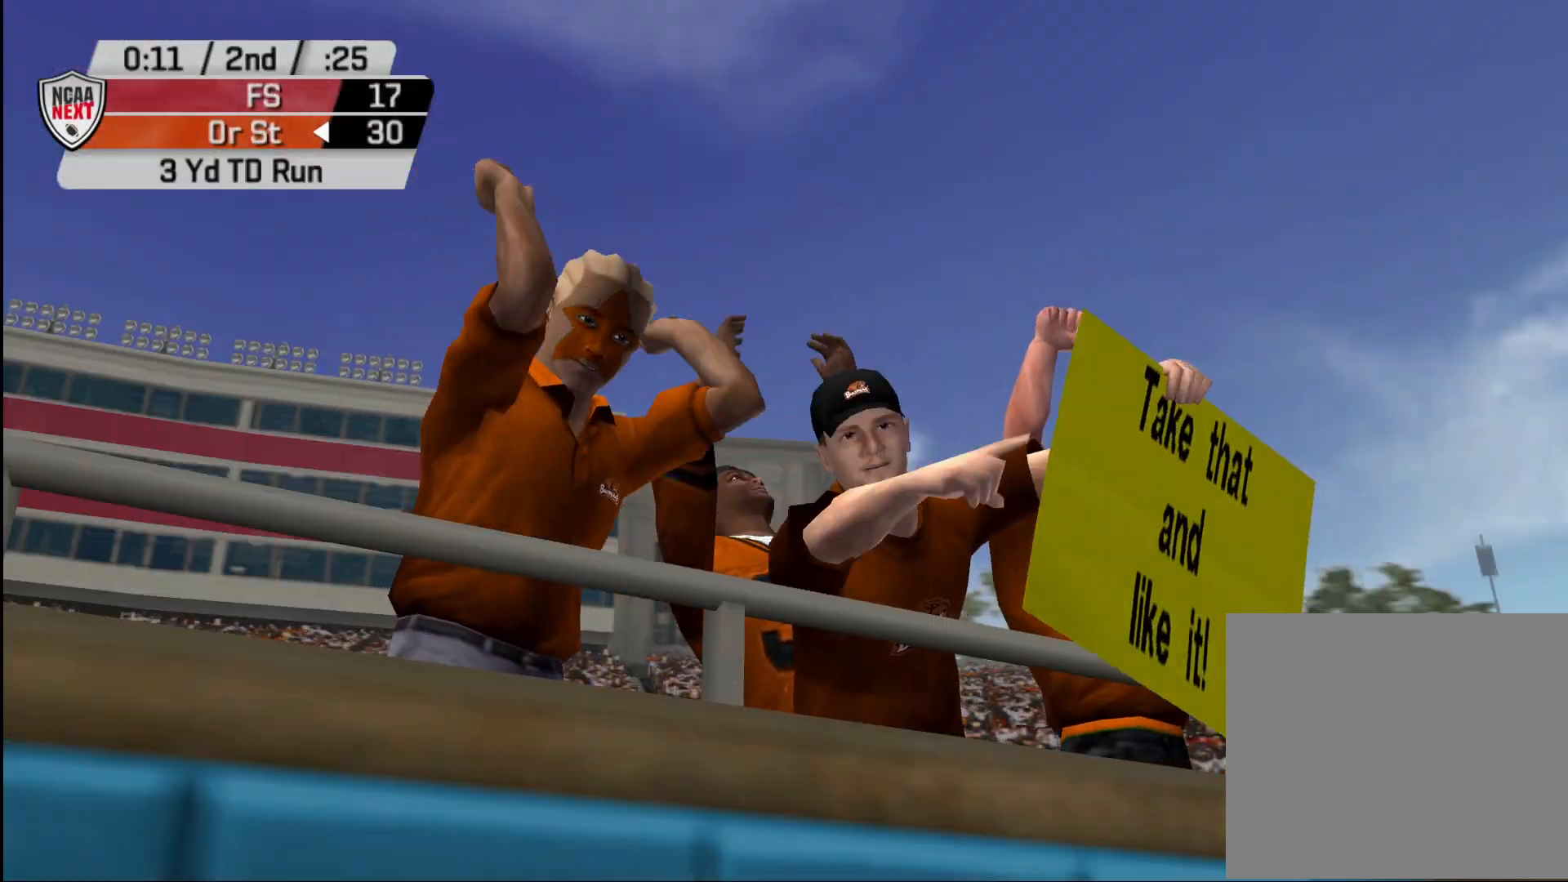
{"buttons": [], "left_stick": "center", "right_stick": "center", "events": []}
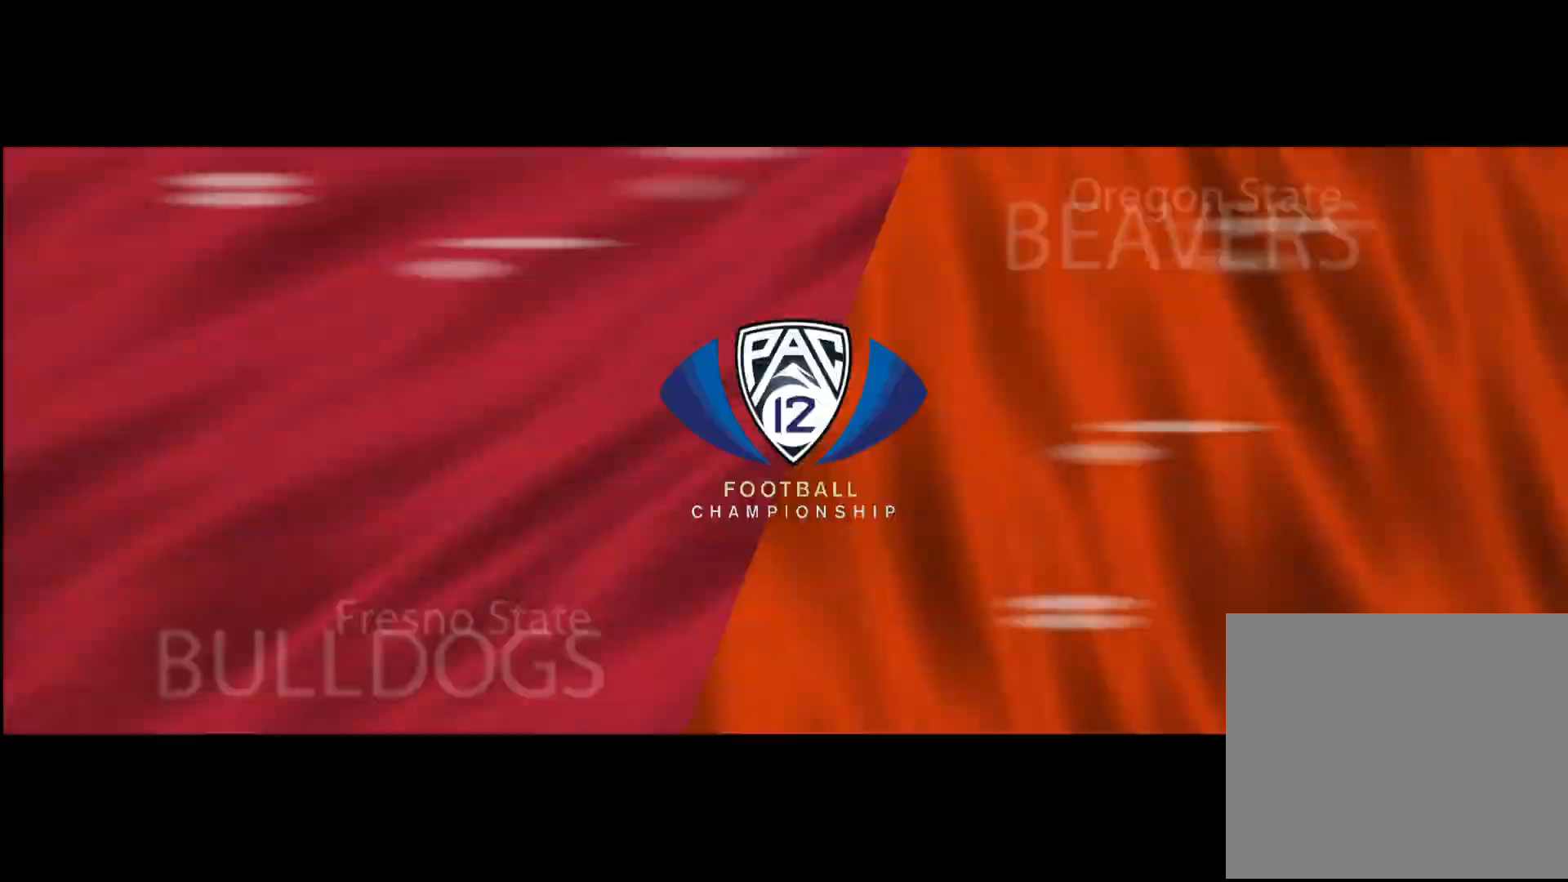
{"buttons": [], "left_stick": "center", "right_stick": "center", "events": [[317, "CROSS", "down"], [400, "CROSS", "up"], [433, "CROSS", "down"], [500, "CROSS", "up"]]}
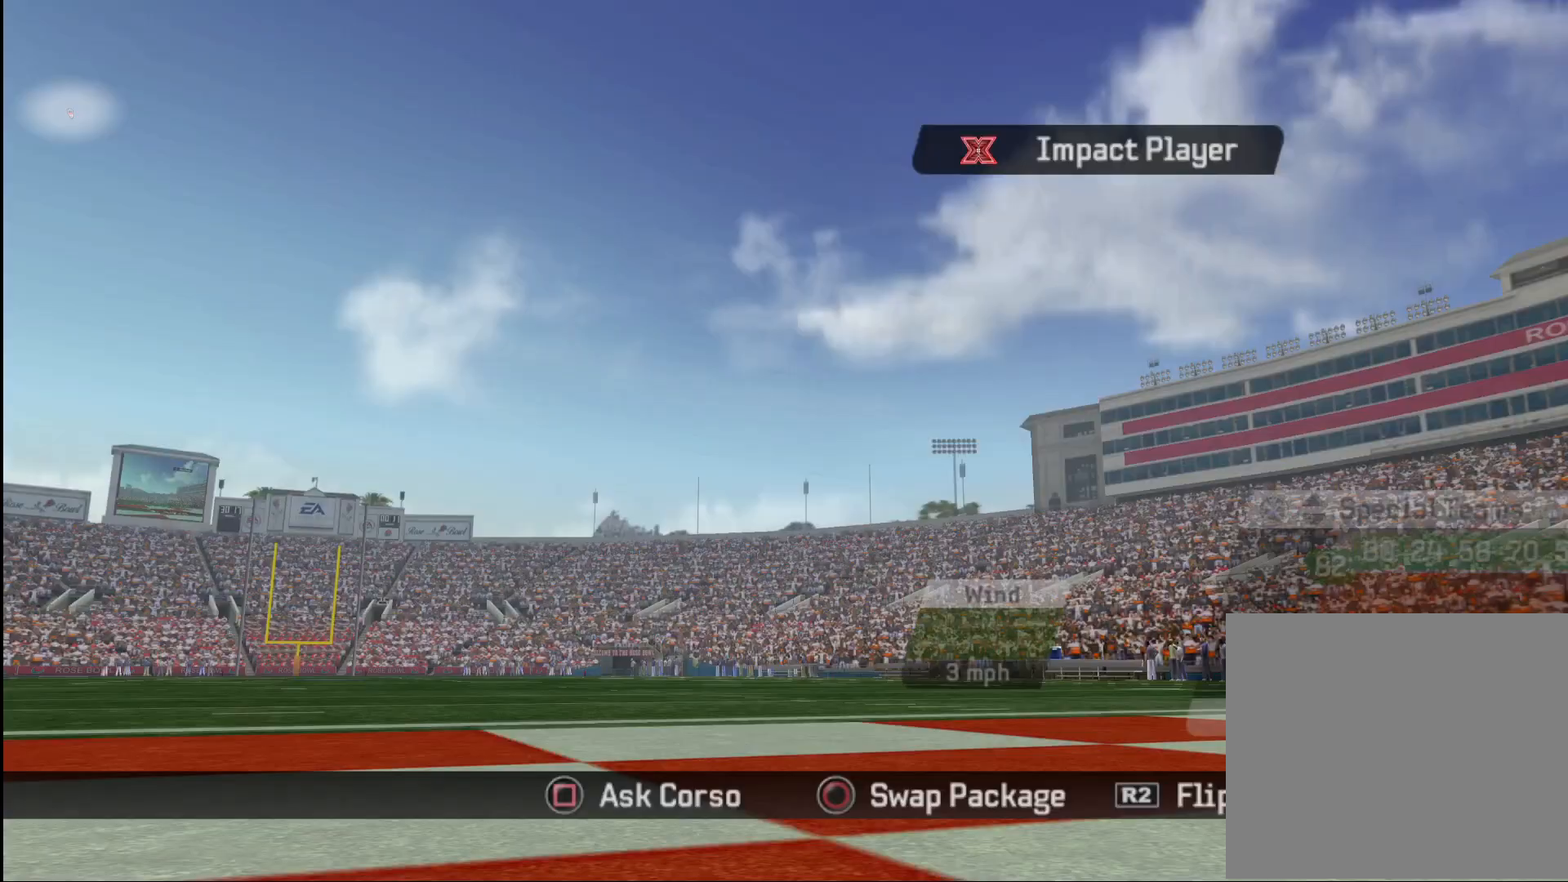
{"buttons": [], "left_stick": "center", "right_stick": "center", "events": [[283, "SQUARE", "down"], [333, "SQUARE", "up"]]}
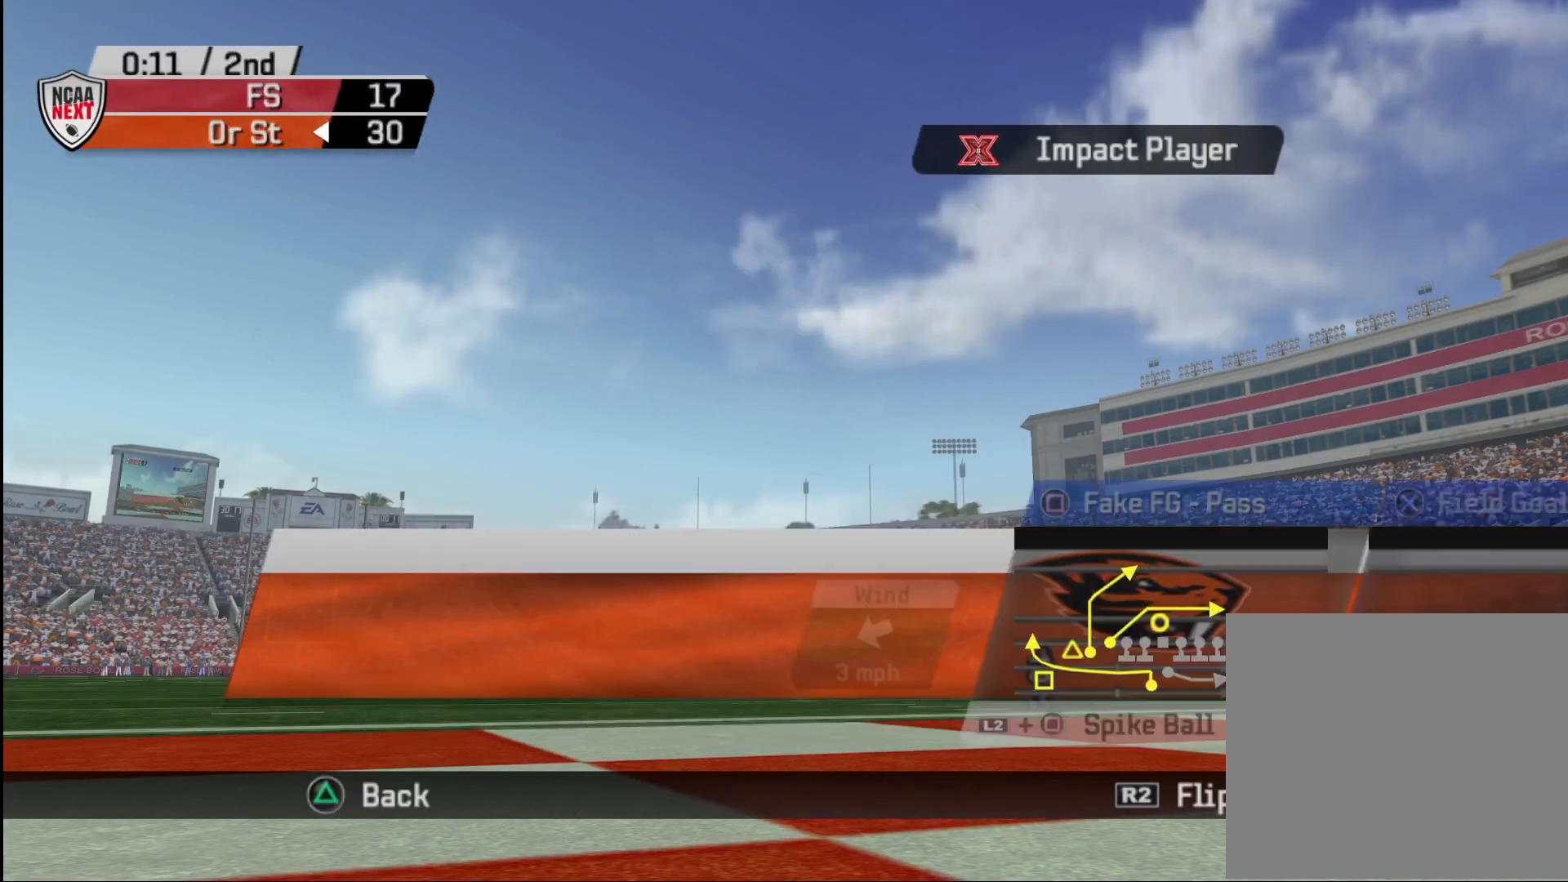
{"buttons": [], "left_stick": "center", "right_stick": "center", "events": [[333, "CROSS", "down"], [383, "CROSS", "up"]]}